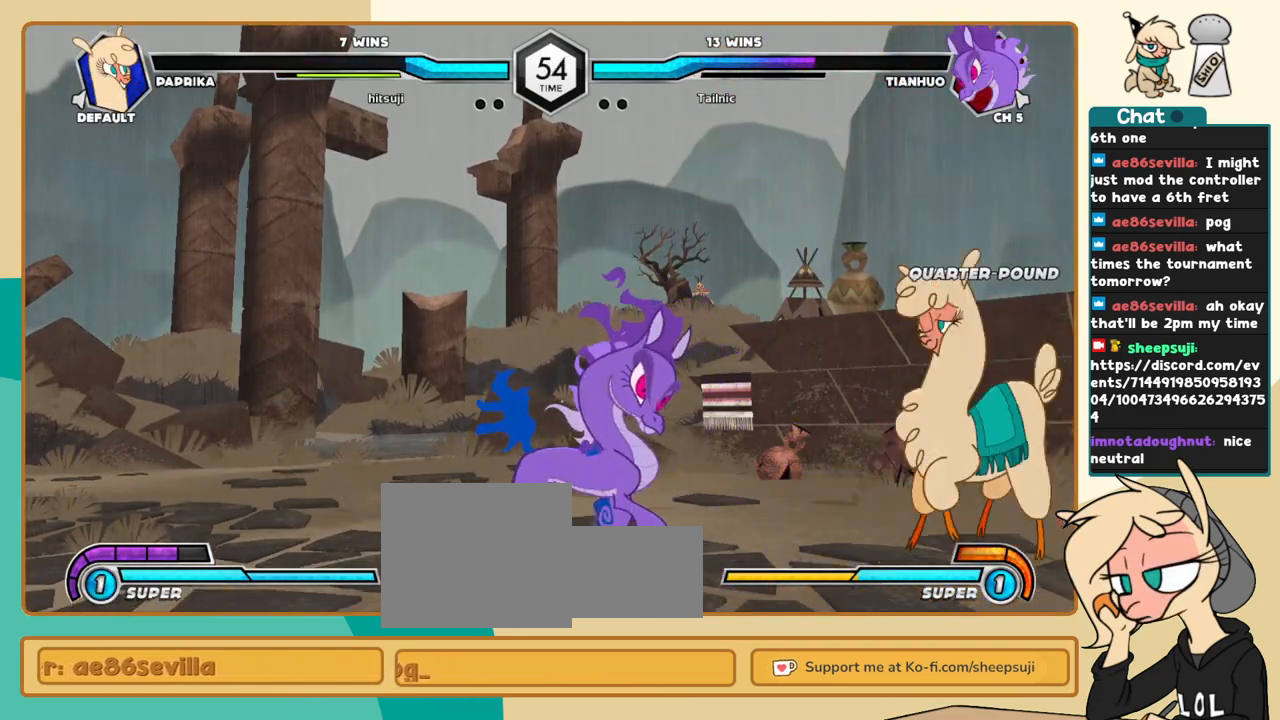
Gameplay with keyboard; each line is a JSON object with the keys held at the frame after it. "events" lists presses ("down") and releases ("up") of "a", "c", "d", "i", "j", "k", "l", "s", "x" and "z" between this image and that frame as [ms after this image, input, new state], when the widget could be followed in between. No other keys are recorded. Mouse input is not recorded.
{"keys": ["k", "l"], "events": [[83, "s", "down"], [133, "s", "up"], [283, "k", "down"], [366, "c", "down"], [416, "c", "up"]]}
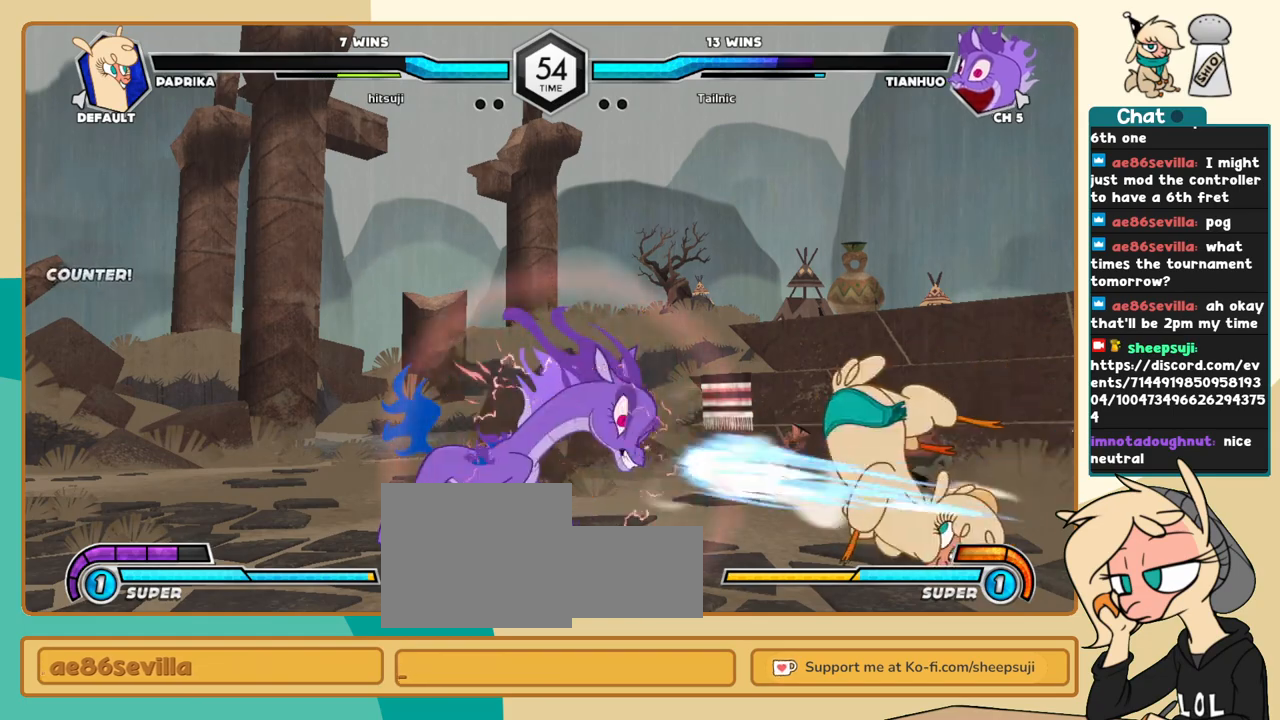
{"keys": ["j"], "events": [[100, "l", "up"], [150, "j", "down"], [150, "k", "up"], [200, "s", "down"], [250, "s", "up"]]}
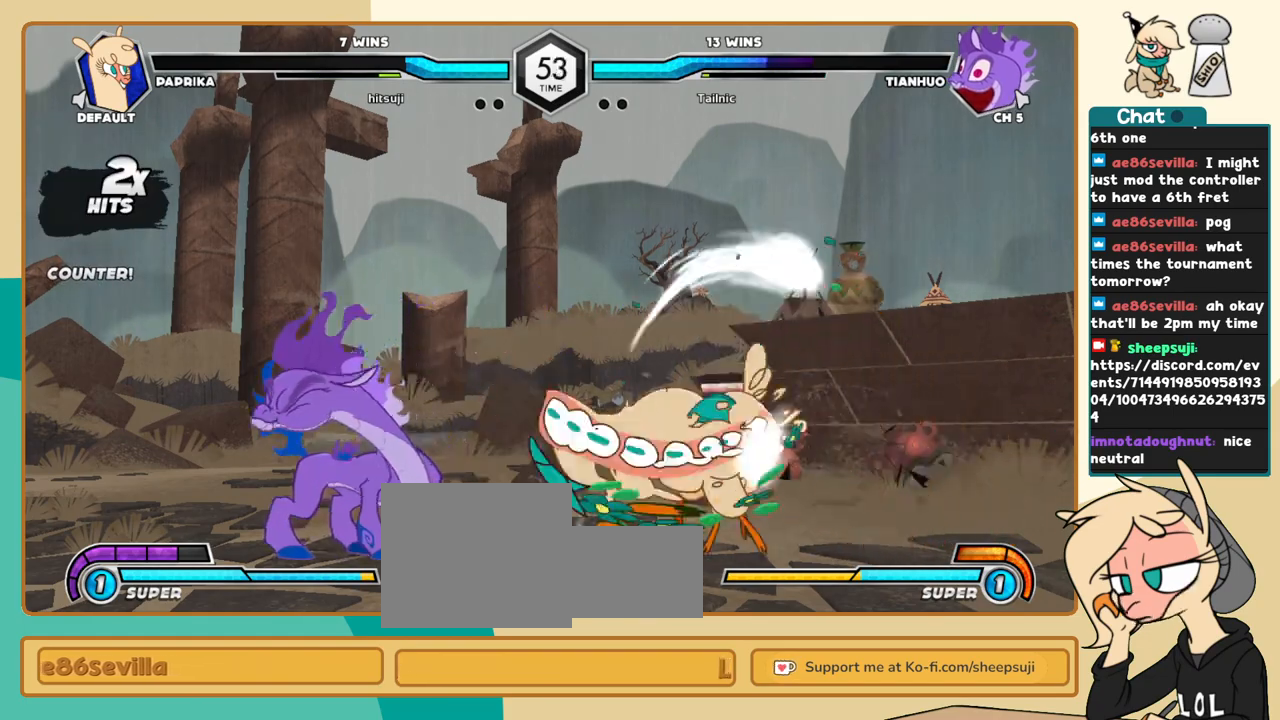
{"keys": ["l"], "events": [[266, "i", "down"], [350, "c", "down"], [350, "i", "up"], [350, "j", "up"], [400, "c", "up"], [450, "l", "down"]]}
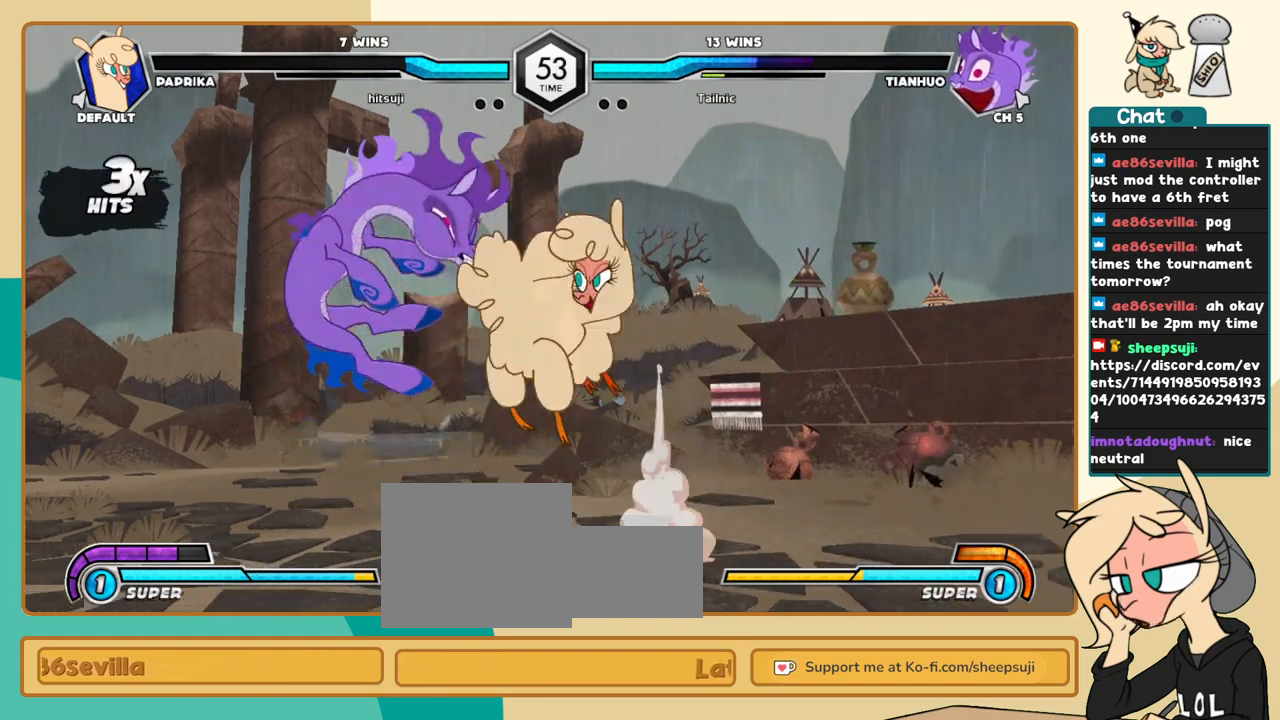
{"keys": ["l"], "events": []}
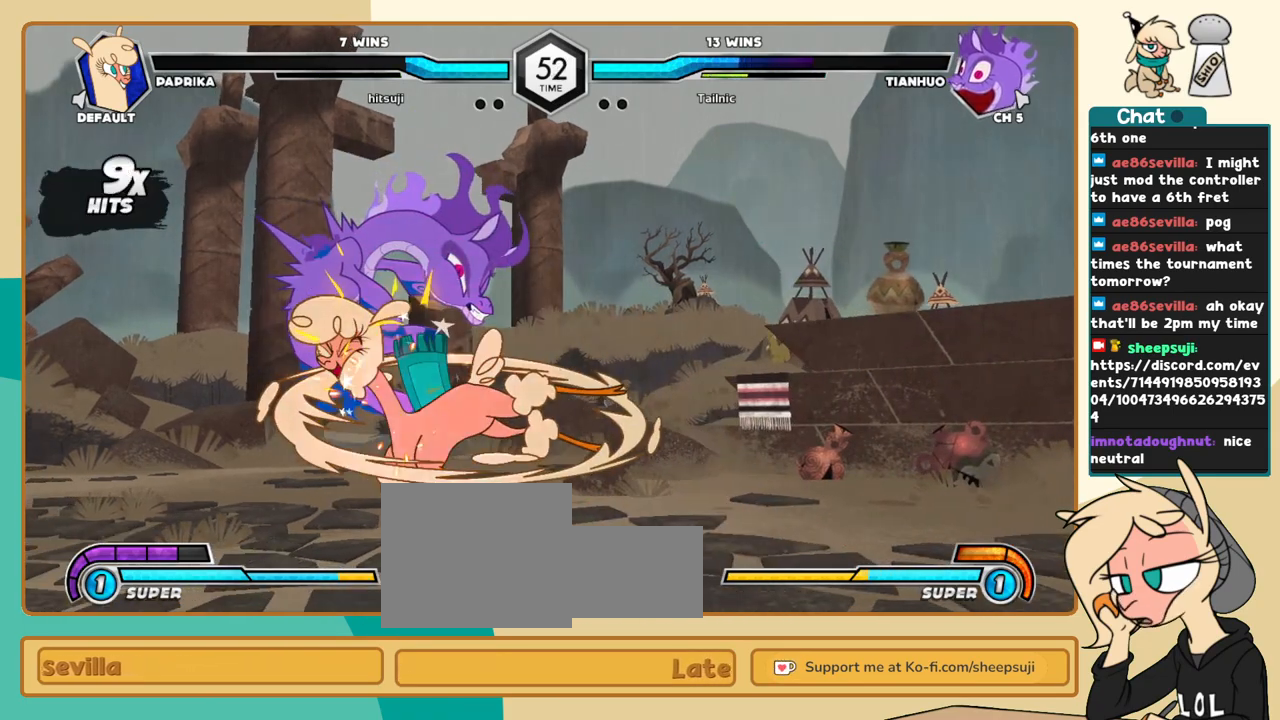
{"keys": ["j"], "events": [[200, "s", "down"], [300, "j", "down"], [300, "s", "up"], [333, "l", "up"], [433, "s", "down"], [483, "s", "up"]]}
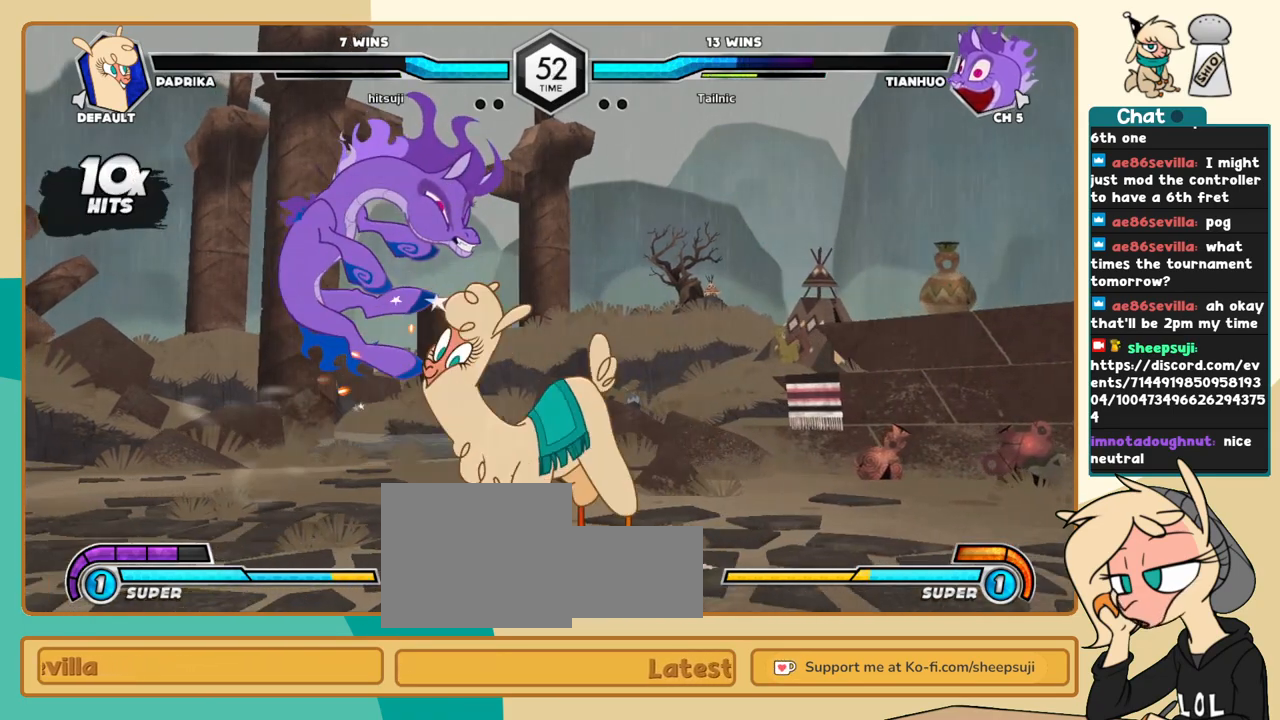
{"keys": ["j"], "events": []}
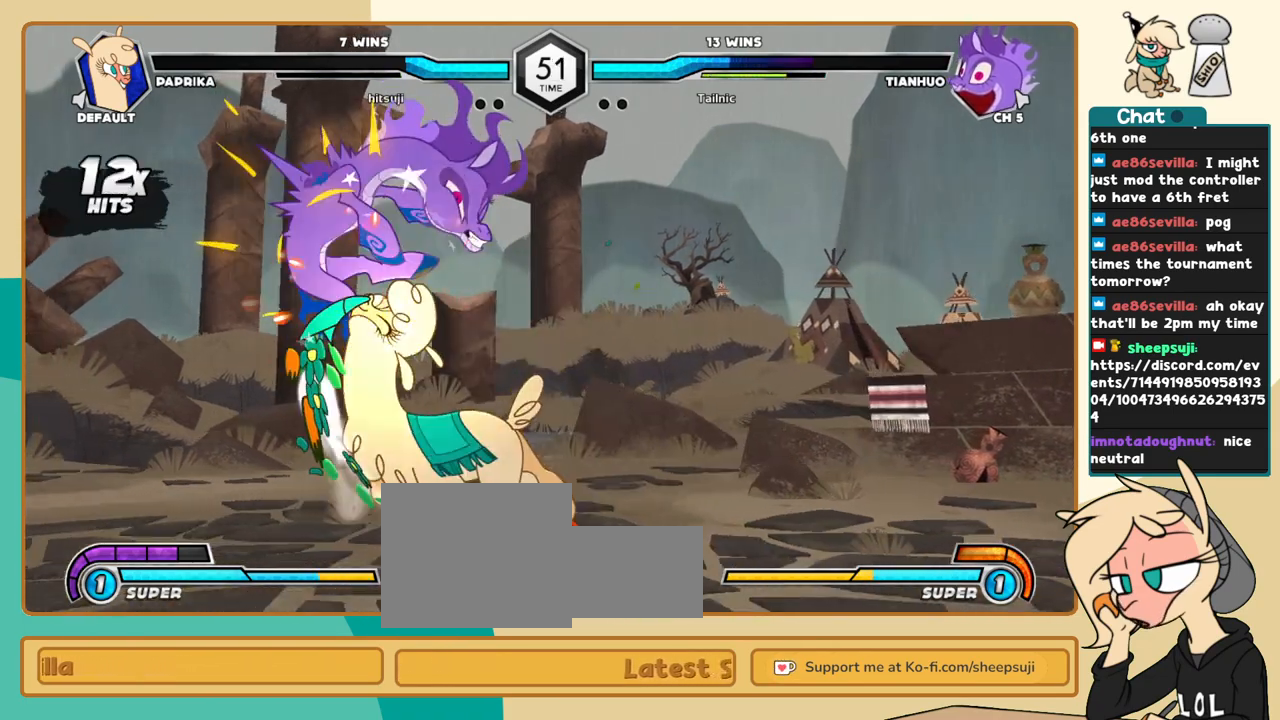
{"keys": ["l"], "events": [[50, "i", "down"], [83, "c", "down"], [83, "i", "up"], [83, "j", "up"], [183, "c", "up"], [183, "l", "down"]]}
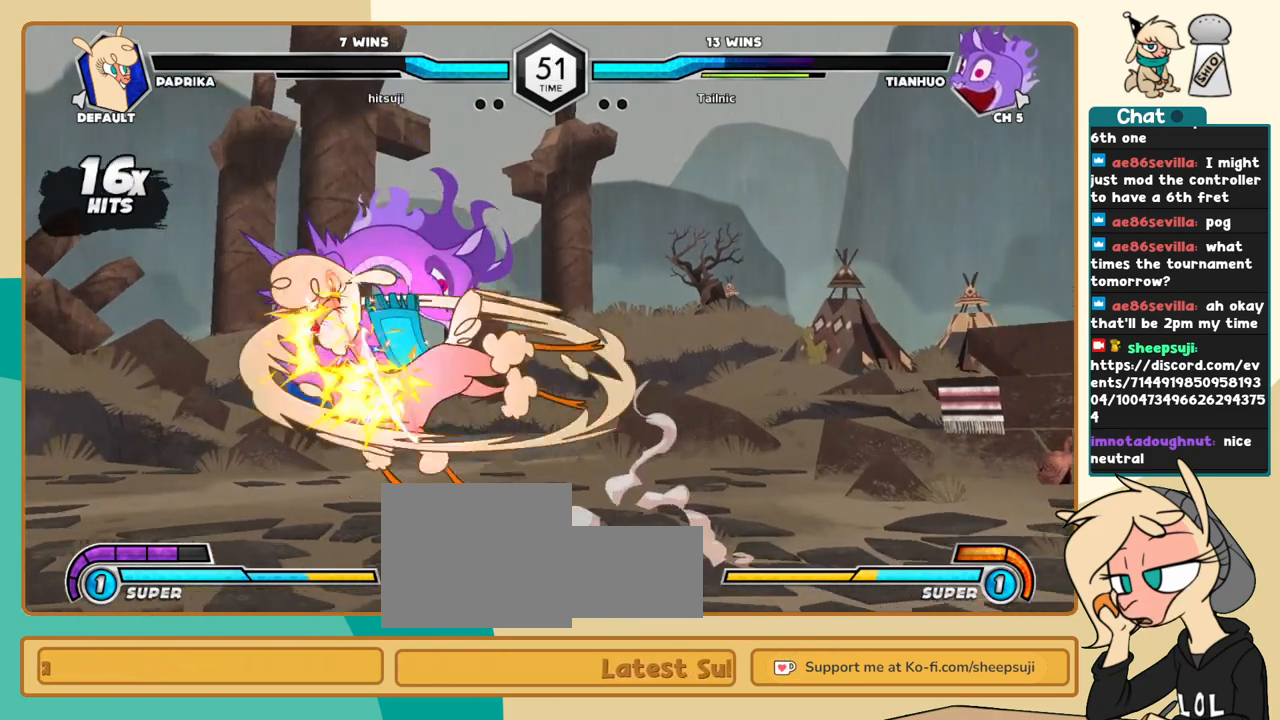
{"keys": ["k", "l"], "events": [[16, "k", "down"]]}
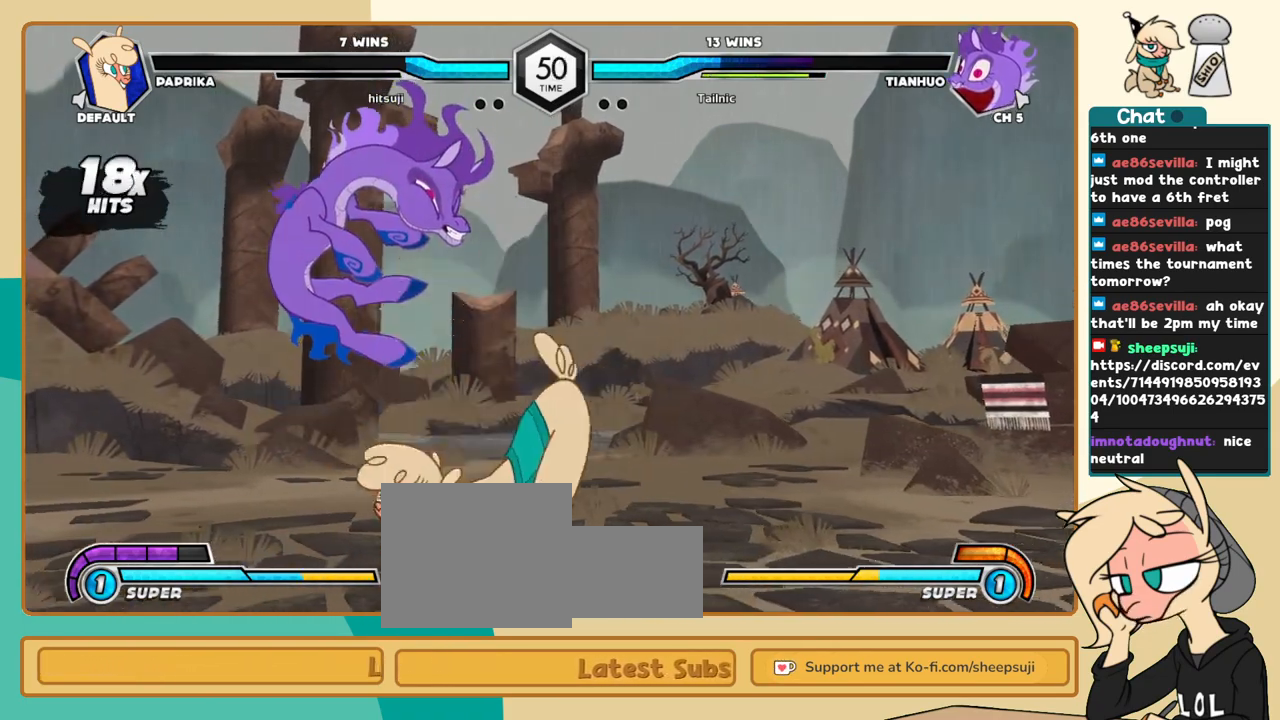
{"keys": ["c", "l"], "events": [[33, "s", "down"], [116, "s", "up"], [216, "k", "up"], [500, "c", "down"]]}
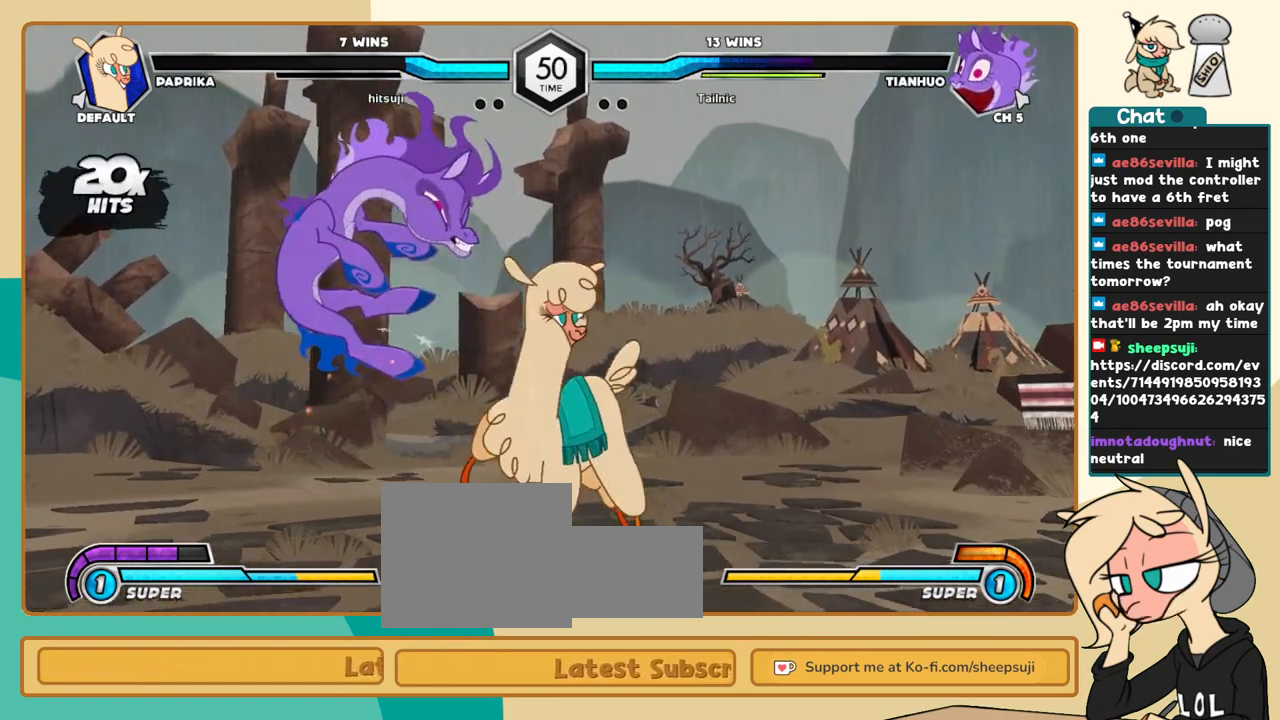
{"keys": ["j"], "events": [[50, "c", "up"], [233, "j", "down"], [233, "l", "up"], [283, "s", "down"], [366, "s", "up"]]}
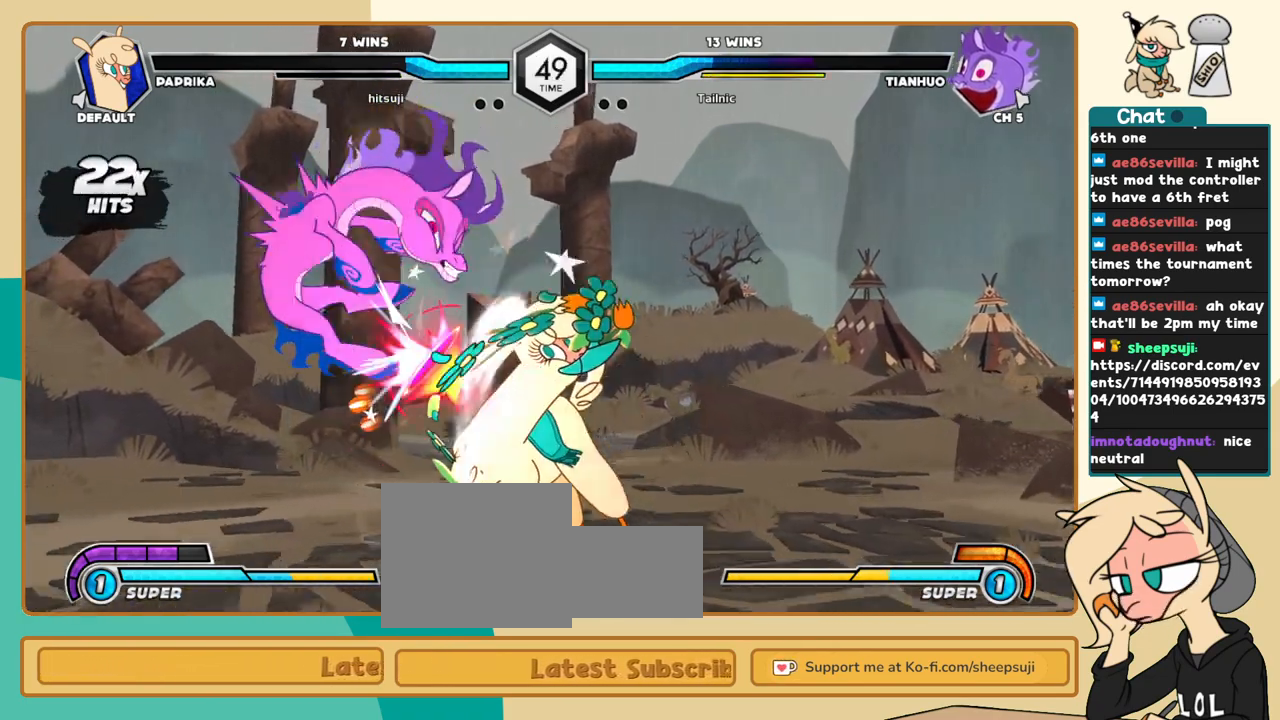
{"keys": ["s"], "events": [[433, "i", "down"], [483, "i", "up"], [483, "j", "up"], [483, "s", "down"]]}
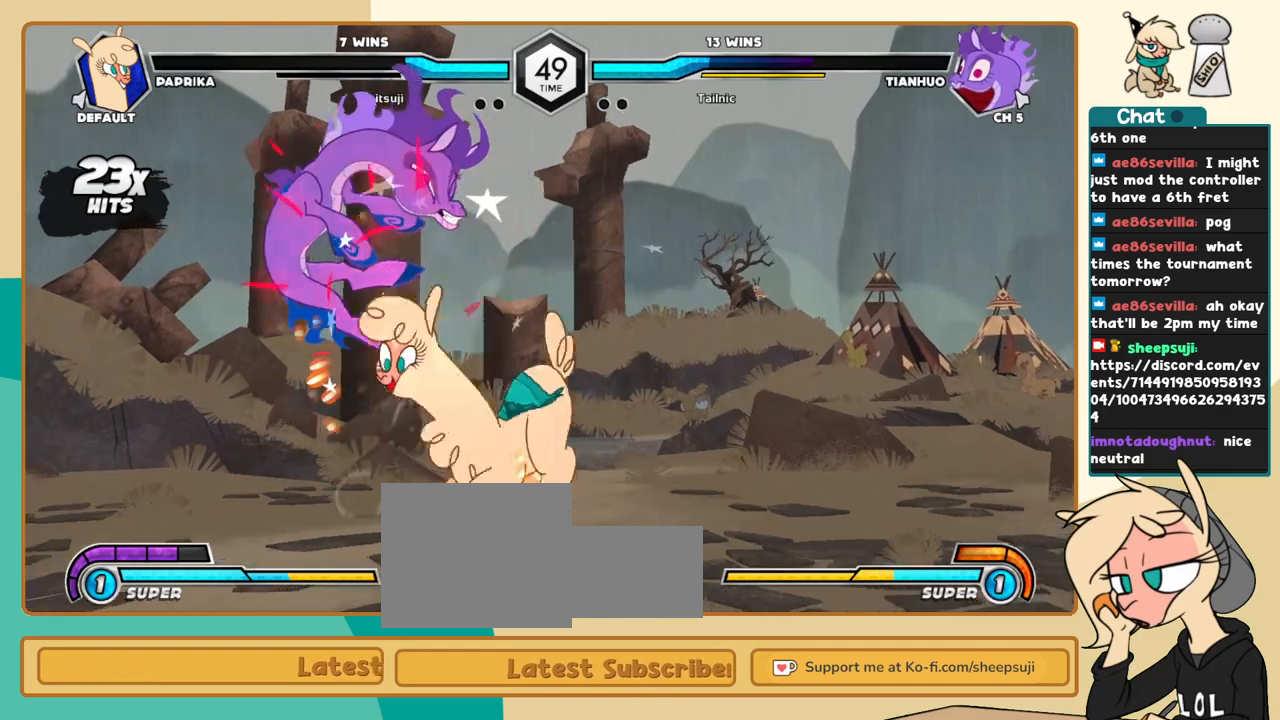
{"keys": ["l"], "events": [[33, "s", "up"], [116, "c", "down"], [216, "c", "up"], [400, "l", "down"]]}
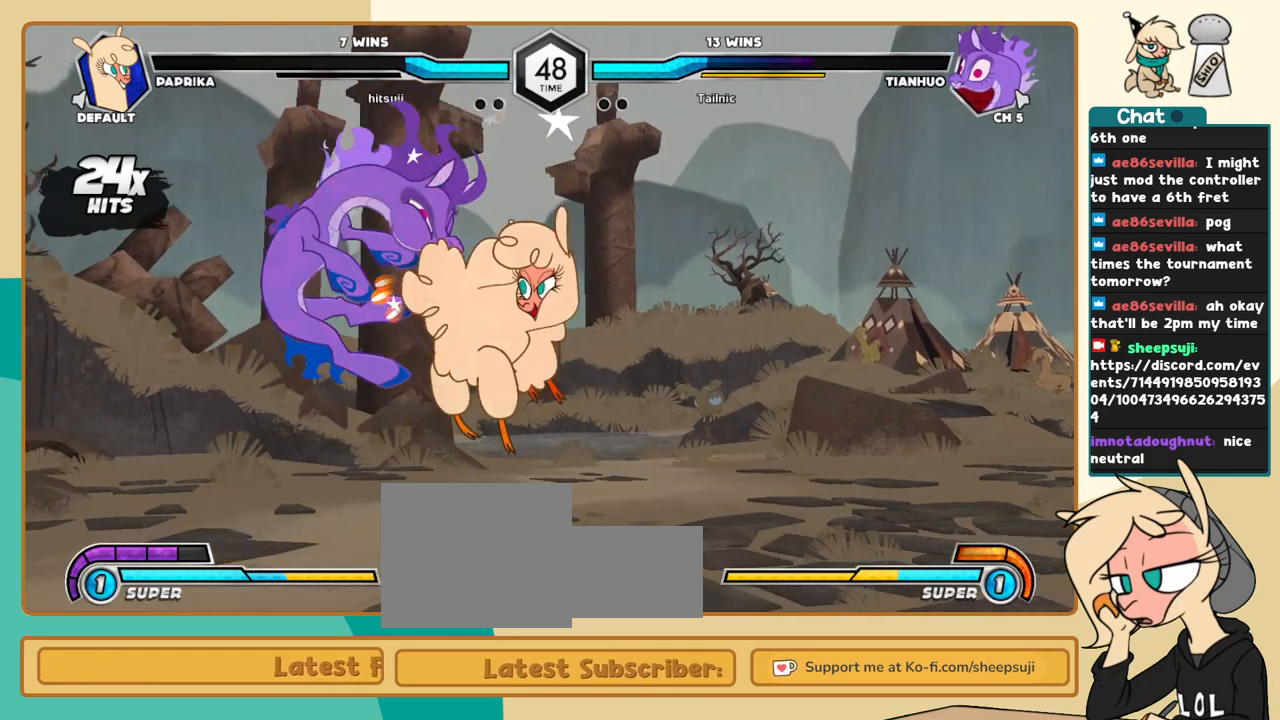
{"keys": ["k", "l"], "events": [[83, "k", "down"]]}
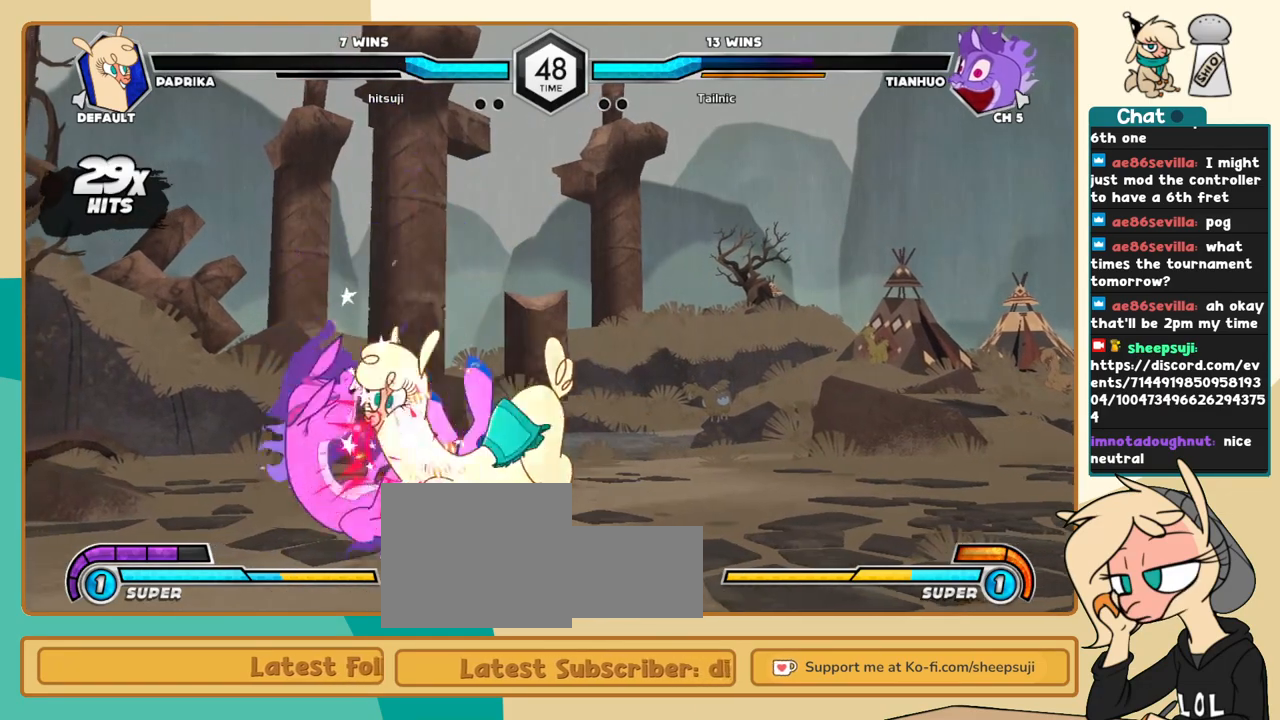
{"keys": [], "events": [[150, "k", "up"], [200, "l", "up"], [433, "l", "down"], [483, "l", "up"]]}
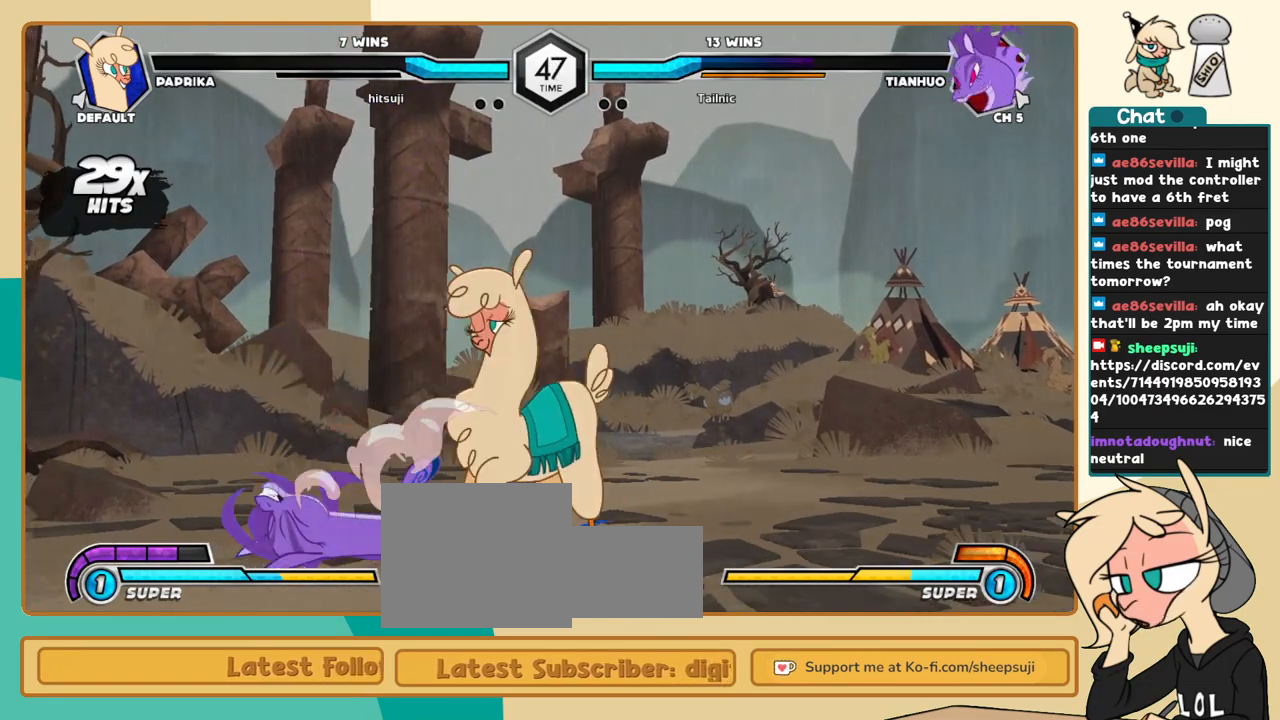
{"keys": [], "events": [[83, "l", "down"], [116, "l", "up"], [266, "i", "down"], [300, "i", "up"]]}
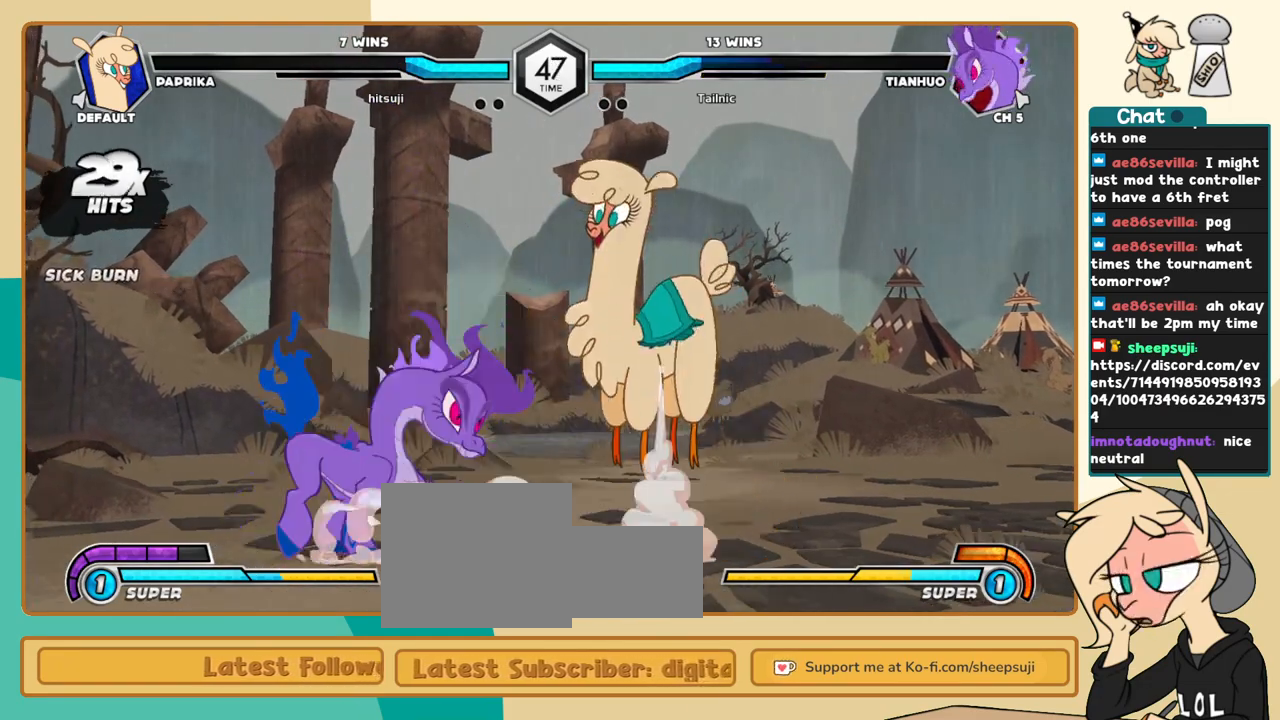
{"keys": ["i", "j"], "events": [[83, "a", "down"], [133, "a", "up"], [316, "j", "down"], [366, "i", "down"]]}
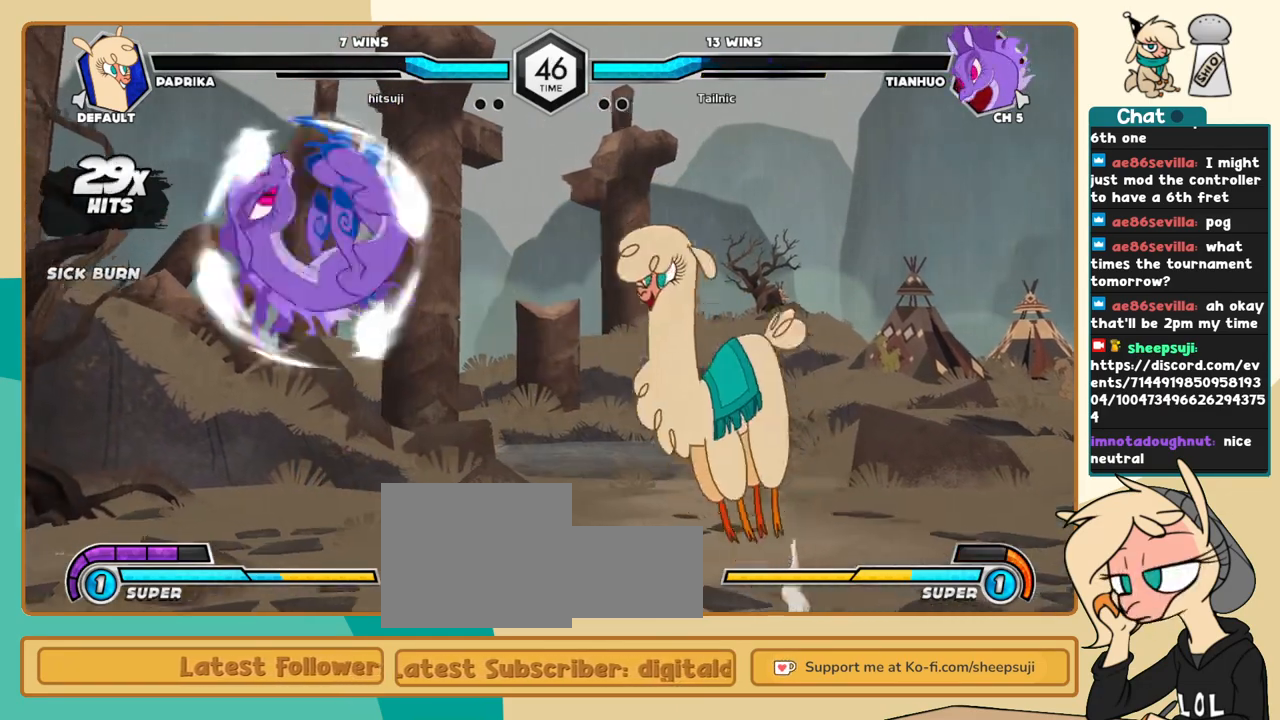
{"keys": ["l"], "events": [[16, "j", "up"], [50, "i", "up"], [50, "l", "down"]]}
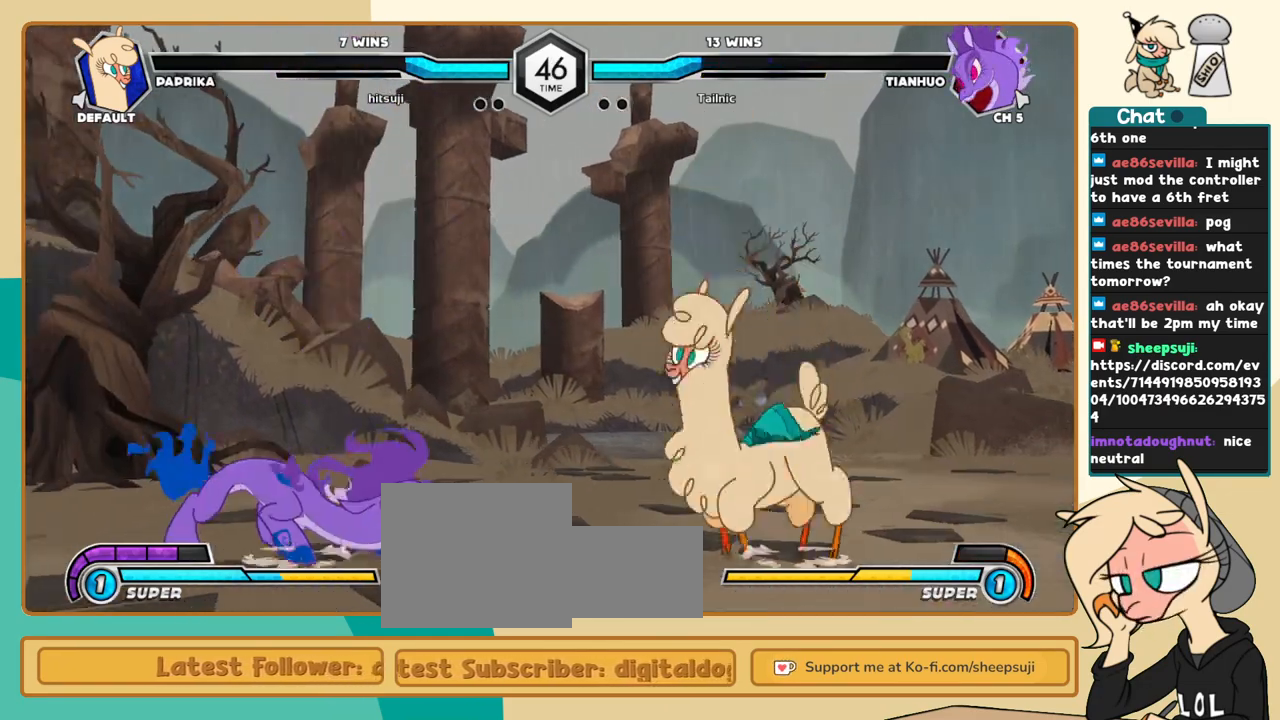
{"keys": [], "events": [[450, "l", "up"]]}
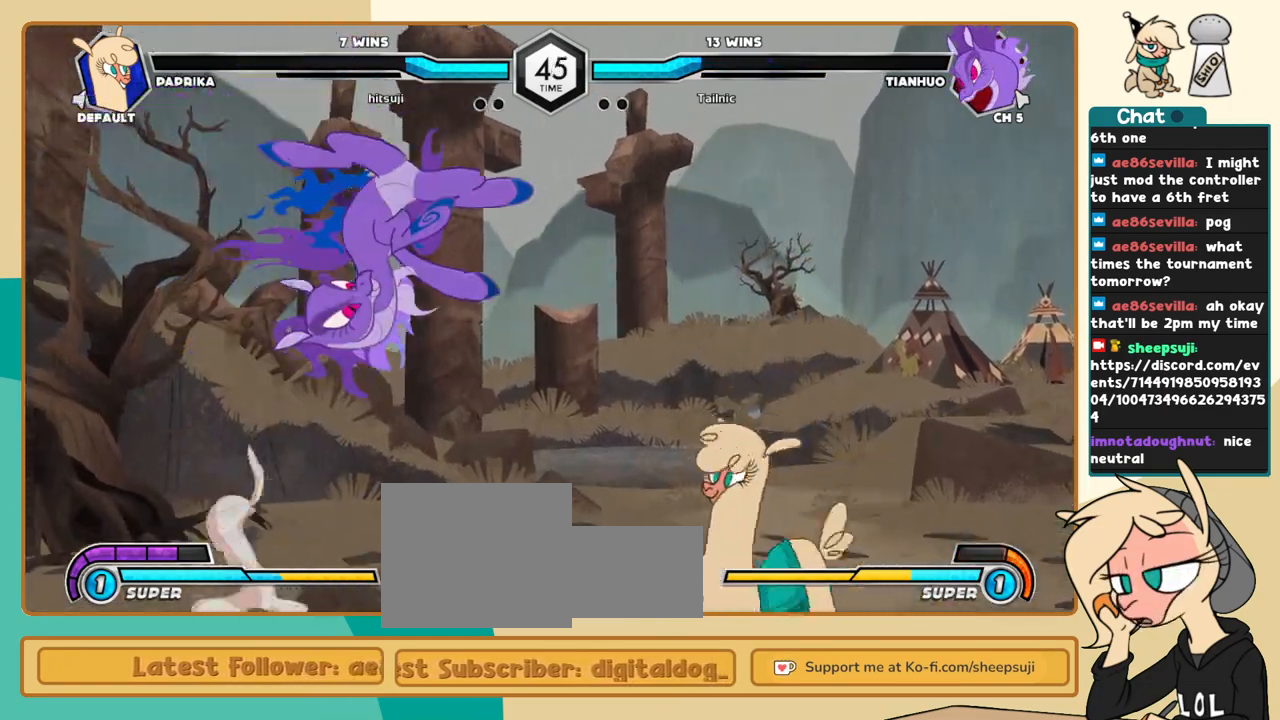
{"keys": ["l"], "events": [[50, "j", "down"], [283, "a", "down"], [333, "a", "up"], [466, "j", "up"], [466, "l", "down"]]}
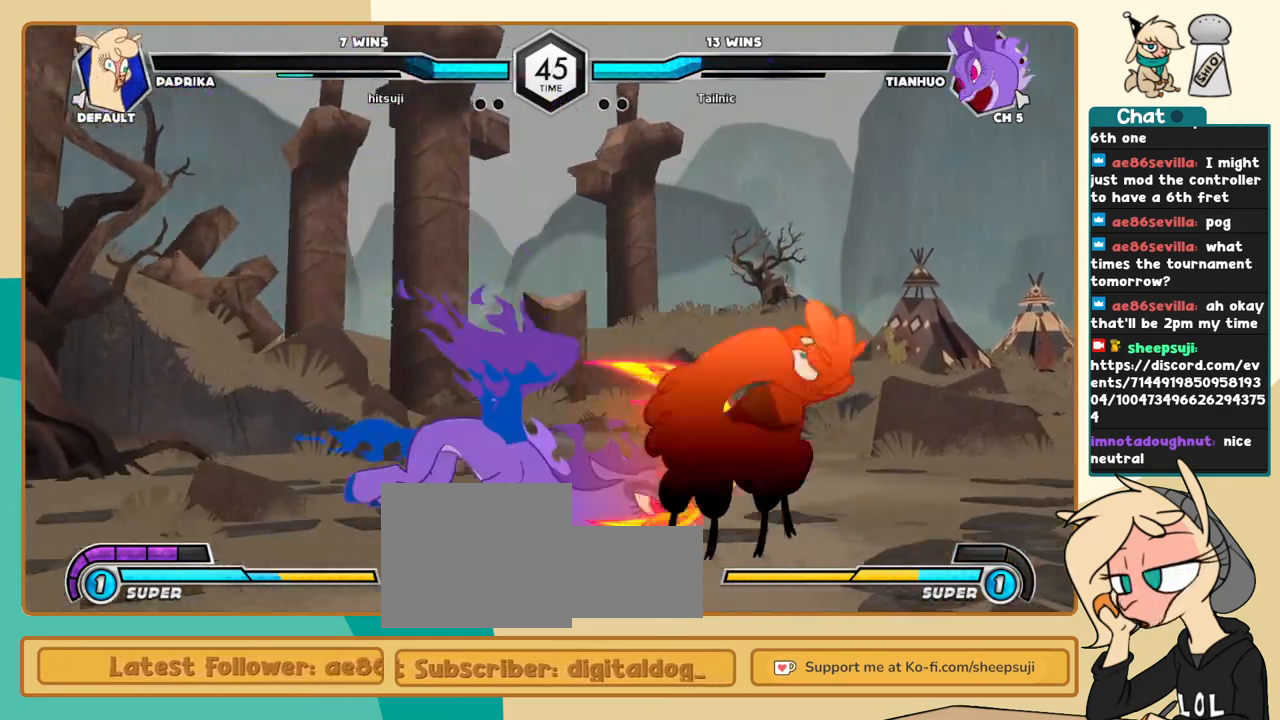
{"keys": ["j"], "events": [[250, "k", "down"], [433, "j", "down"], [433, "k", "up"], [433, "l", "up"]]}
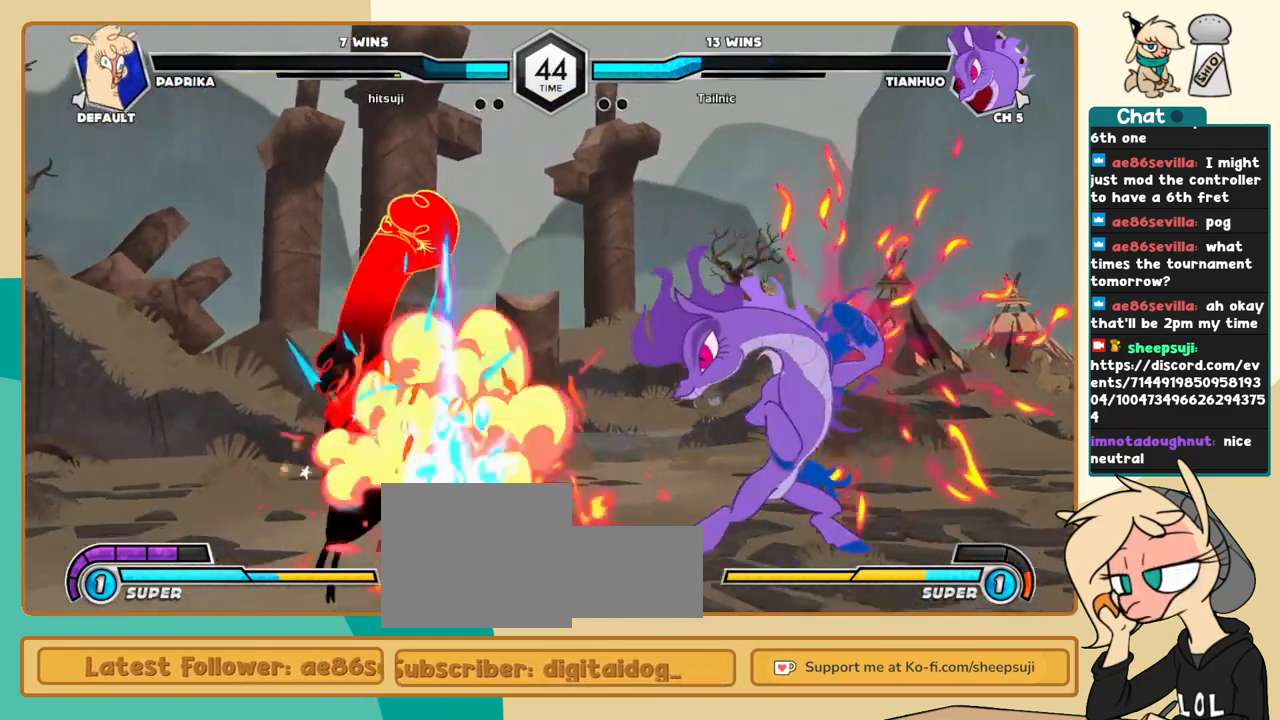
{"keys": ["c", "j"], "events": [[266, "c", "down"]]}
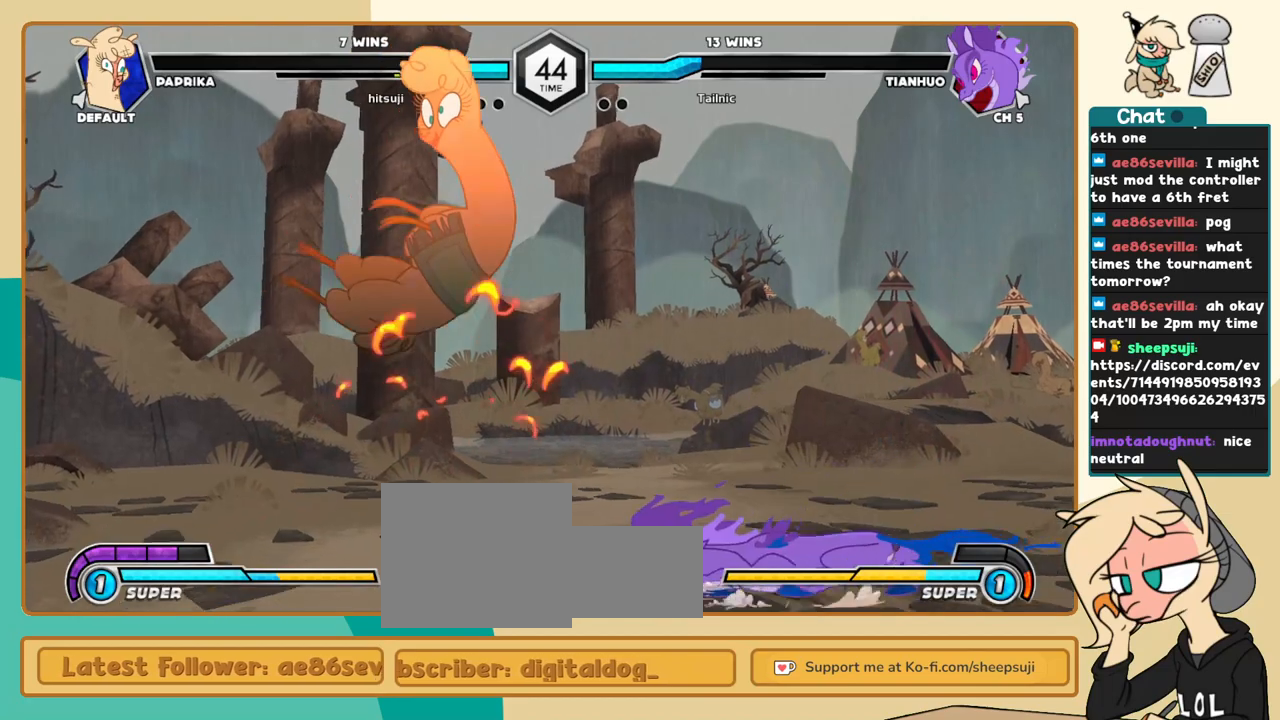
{"keys": ["c", "j"], "events": []}
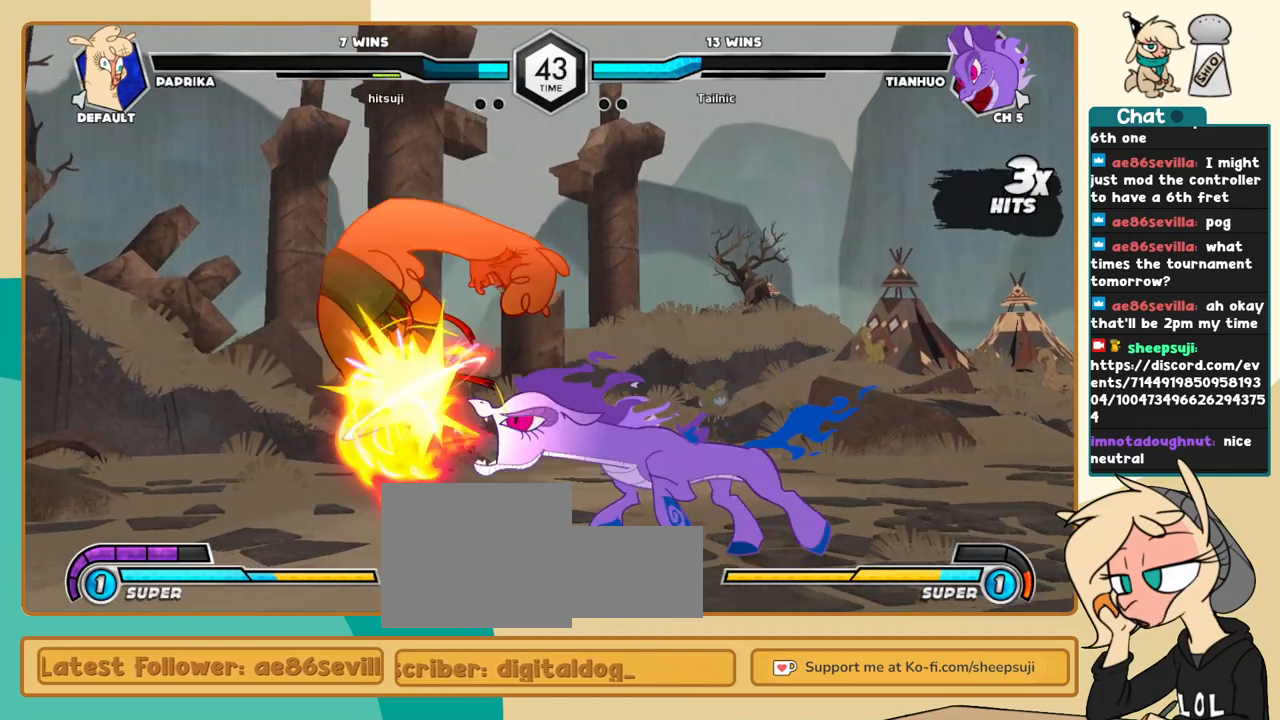
{"keys": ["c", "j"], "events": []}
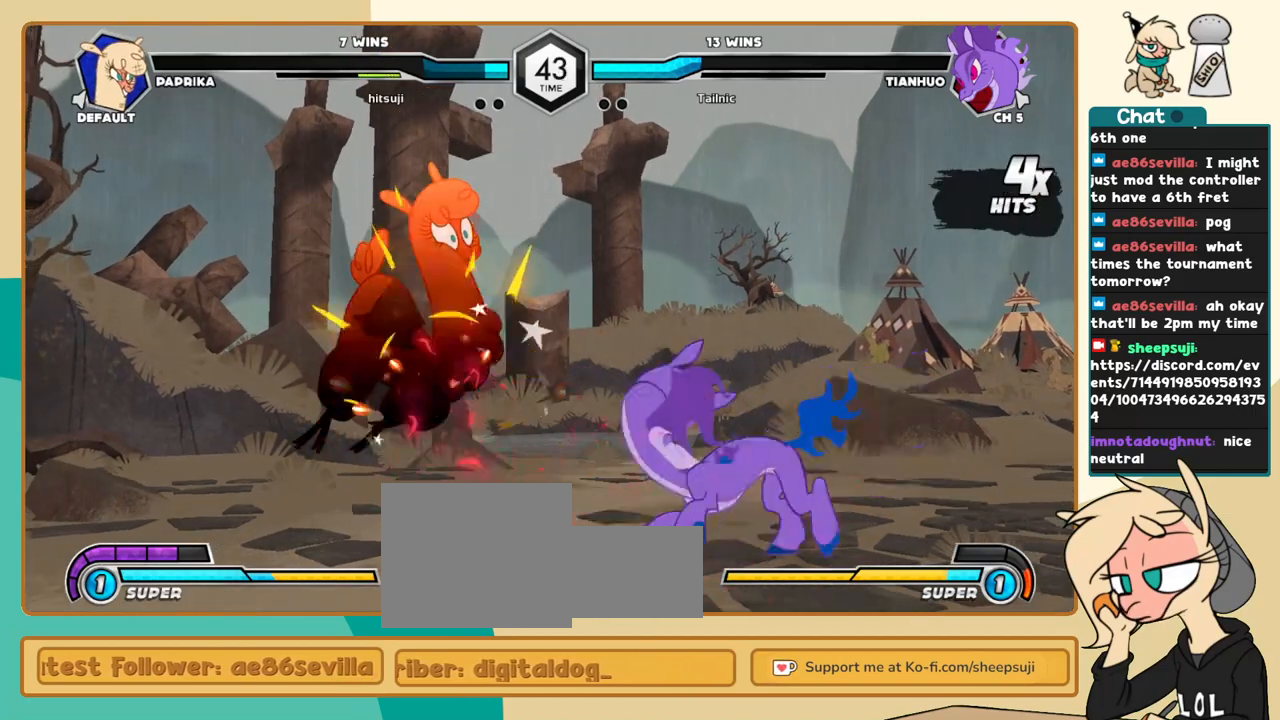
{"keys": ["c", "j"], "events": []}
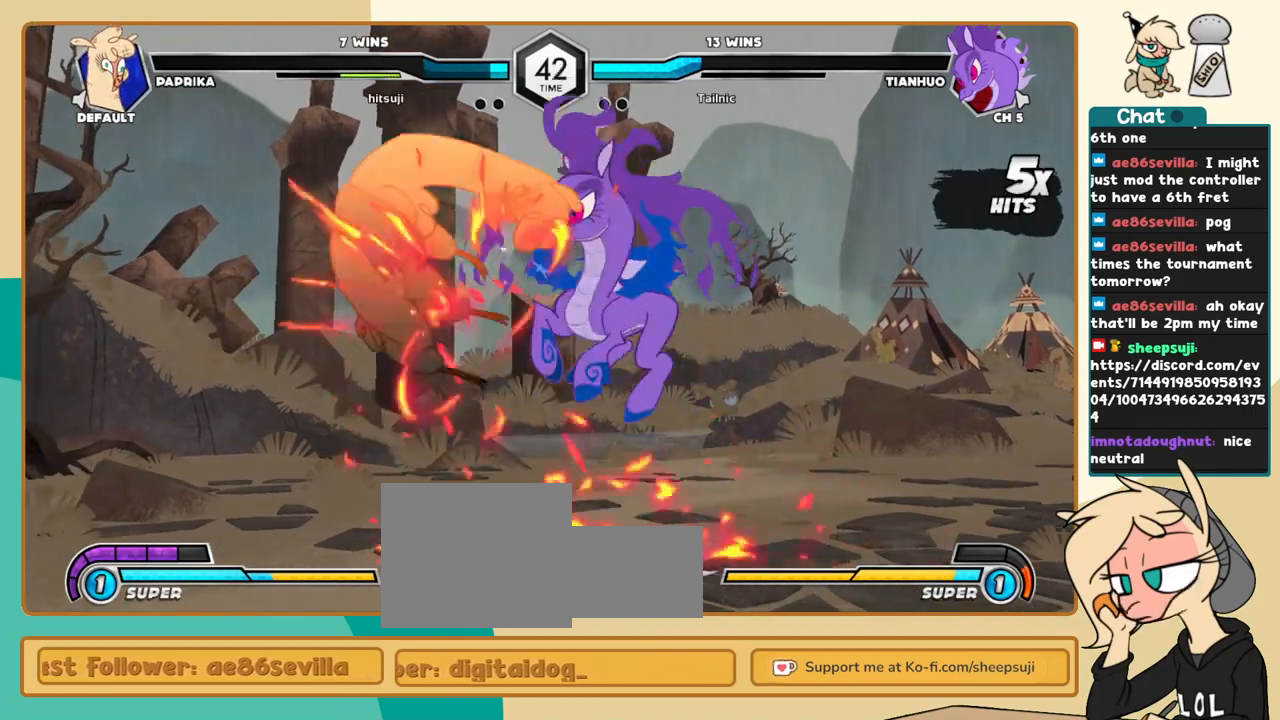
{"keys": ["c", "j"], "events": []}
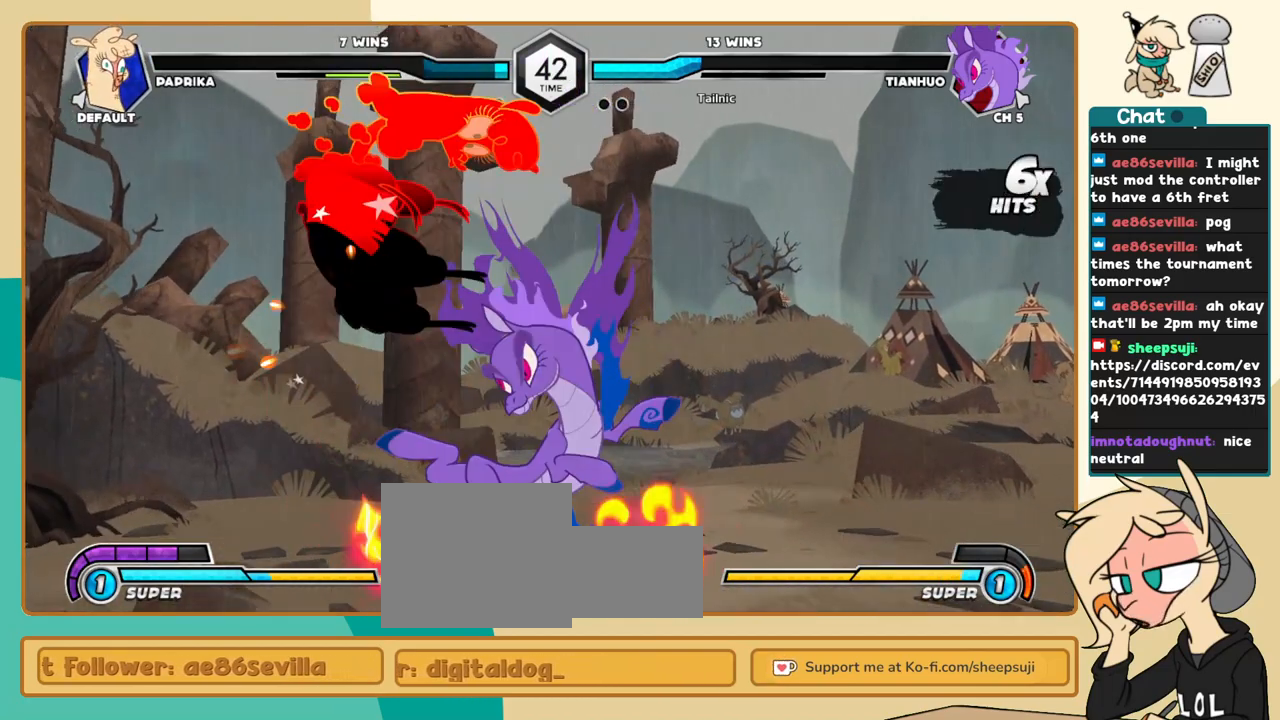
{"keys": ["c", "j"], "events": []}
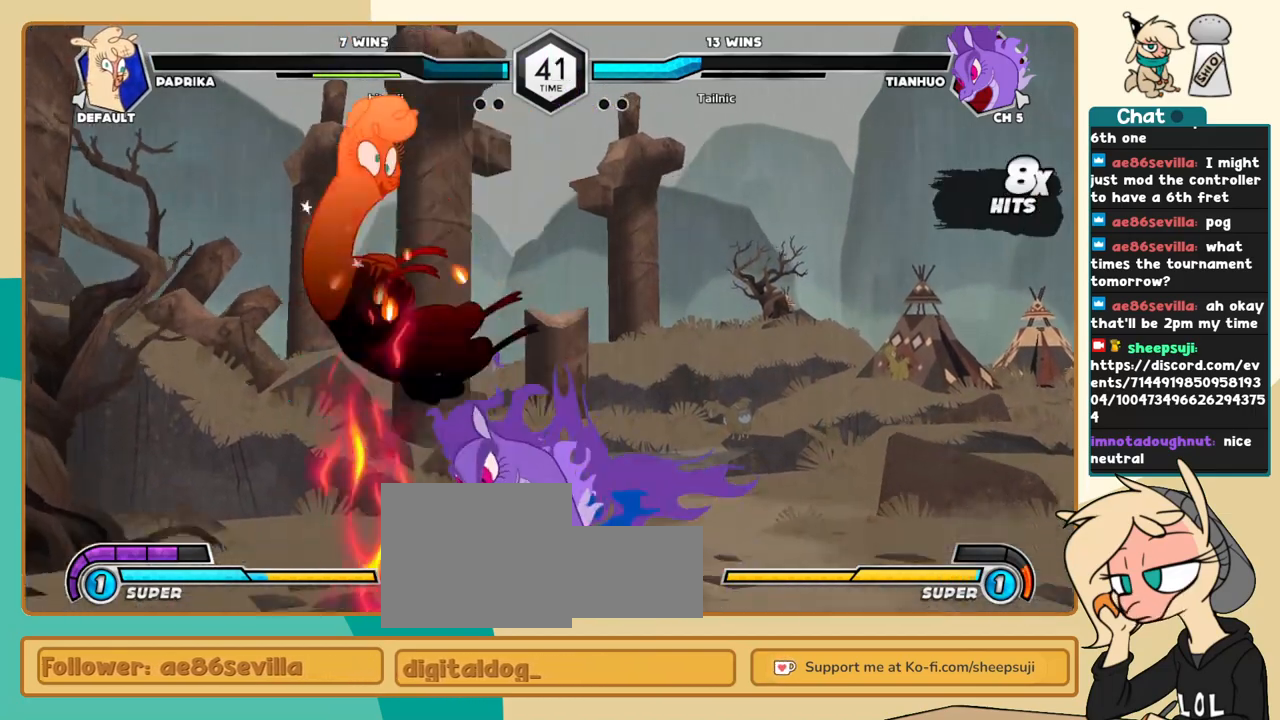
{"keys": ["c", "j"], "events": []}
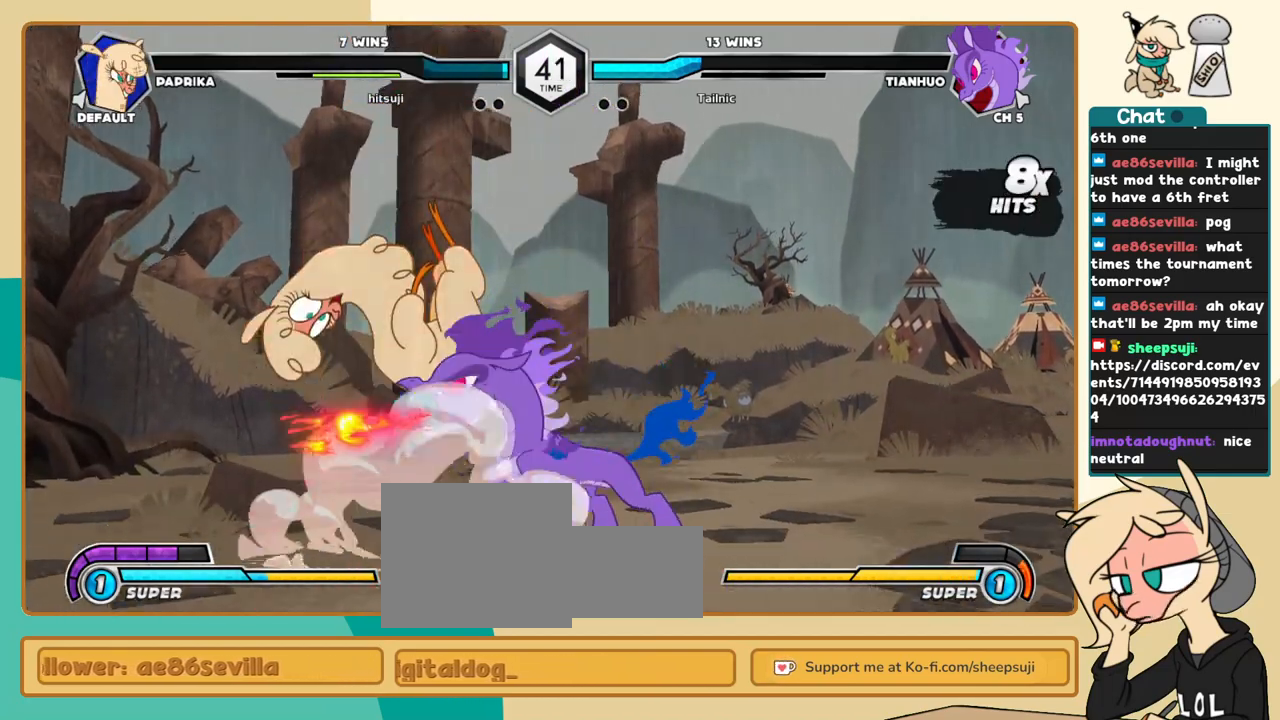
{"keys": ["c"], "events": [[416, "j", "up"]]}
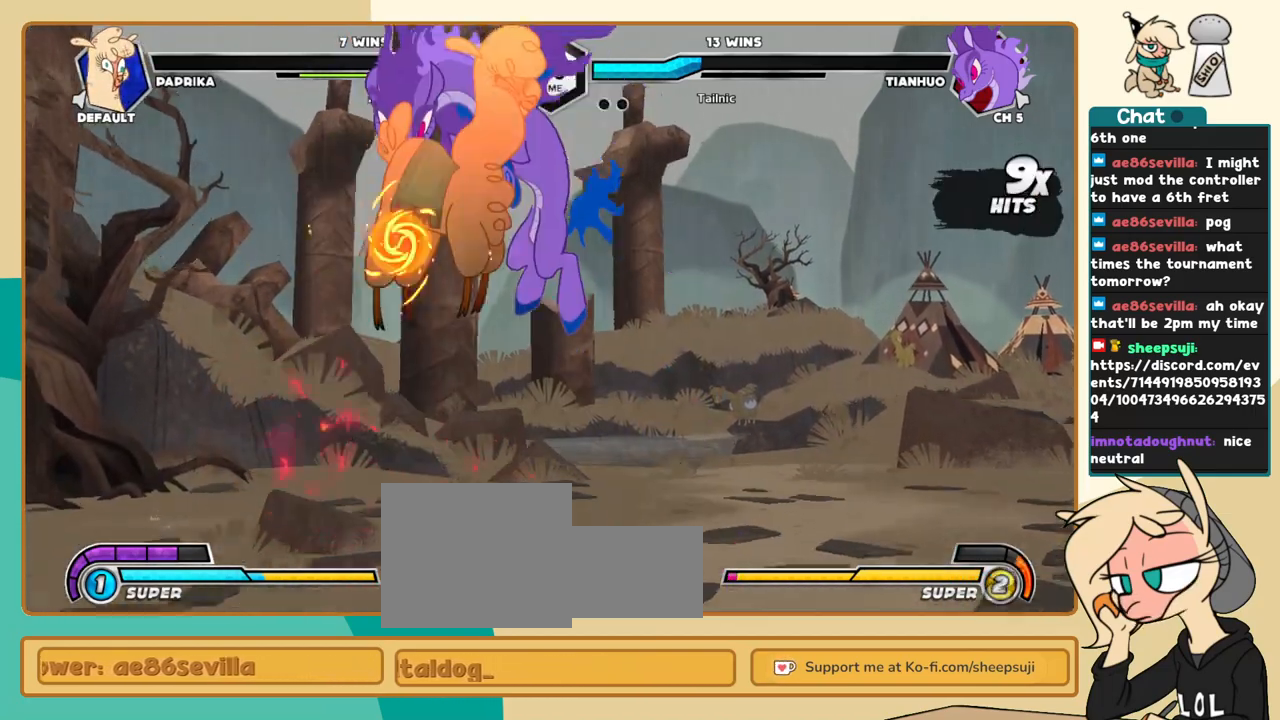
{"keys": [], "events": [[200, "c", "up"]]}